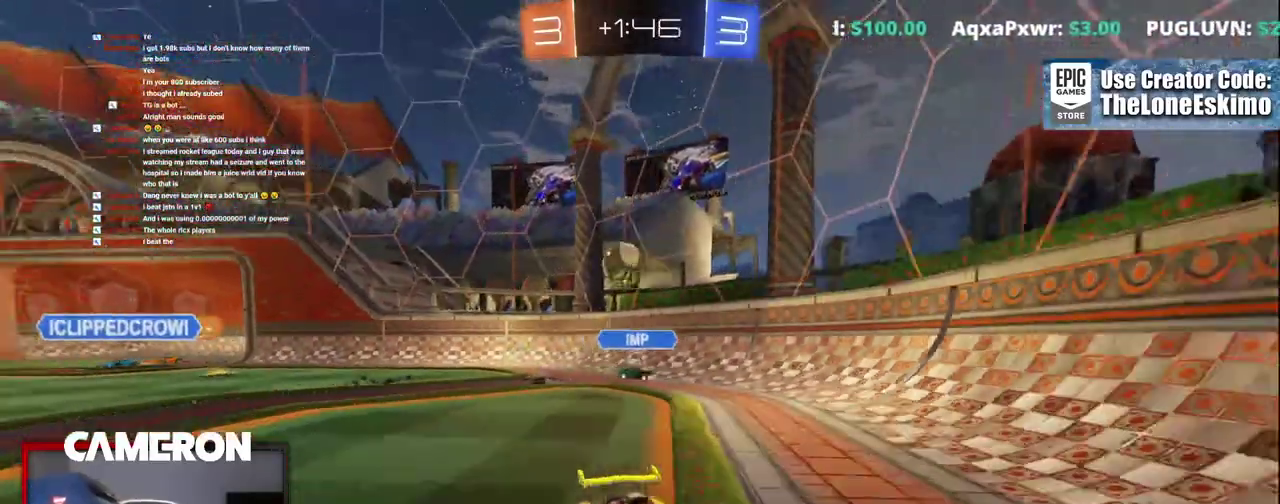
Gameplay with a controller (Xbox layout); each line is a JSON object with the inputs held at the frame after it. "events" lists button and stick changes between this image and that frame as [ms after this image, input, new state], when the widget could be followed in between. This document gives stick clicks only as held states, not as events. Not read: L1 R1.
{"buttons": ["R2"], "left_stick": "center", "right_stick": "center", "events": [[183, "left_stick", "center"]]}
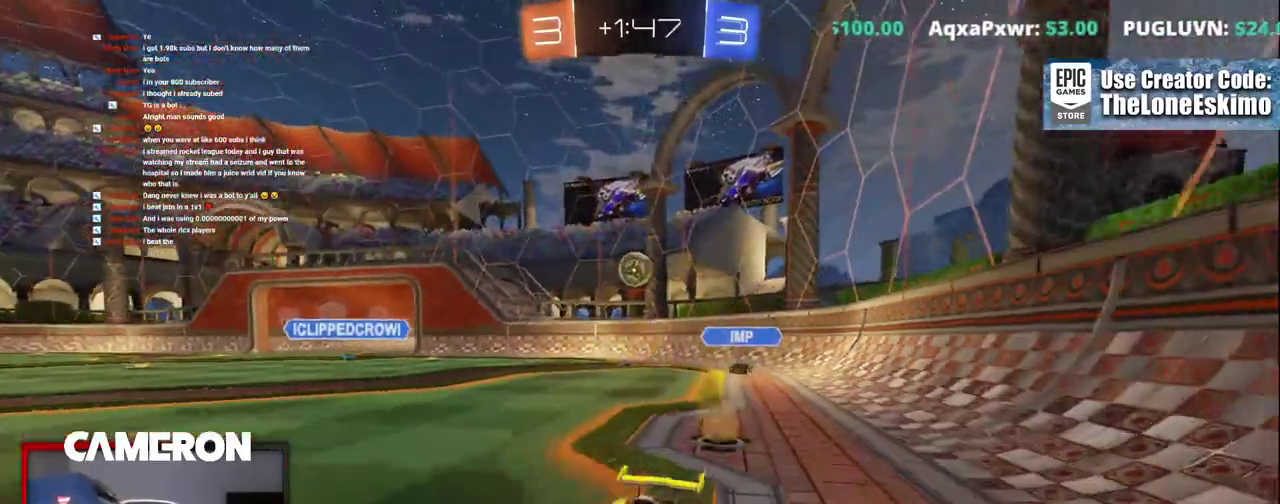
{"buttons": ["R2"], "left_stick": "center", "right_stick": "center", "events": [[217, "left_stick", "left"], [333, "left_stick", "center"]]}
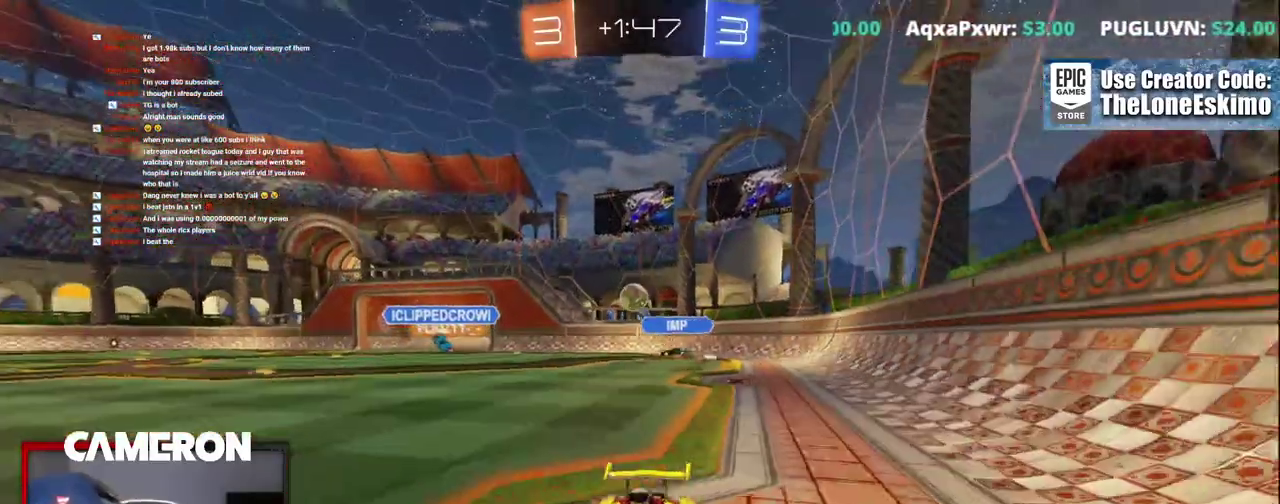
{"buttons": ["R2"], "left_stick": "right", "right_stick": "center", "events": [[133, "left_stick", "right"], [267, "left_stick", "center"], [350, "left_stick", "right"]]}
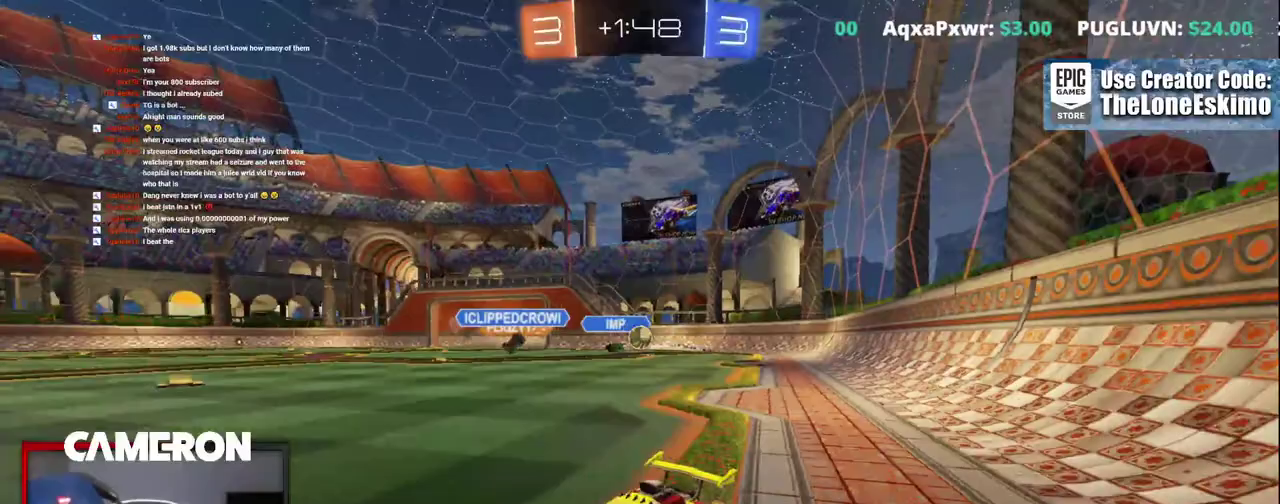
{"buttons": ["L2"], "left_stick": "right", "right_stick": "center", "events": [[50, "X", "down"], [250, "X", "up"], [317, "L2", "down"], [383, "R2", "up"]]}
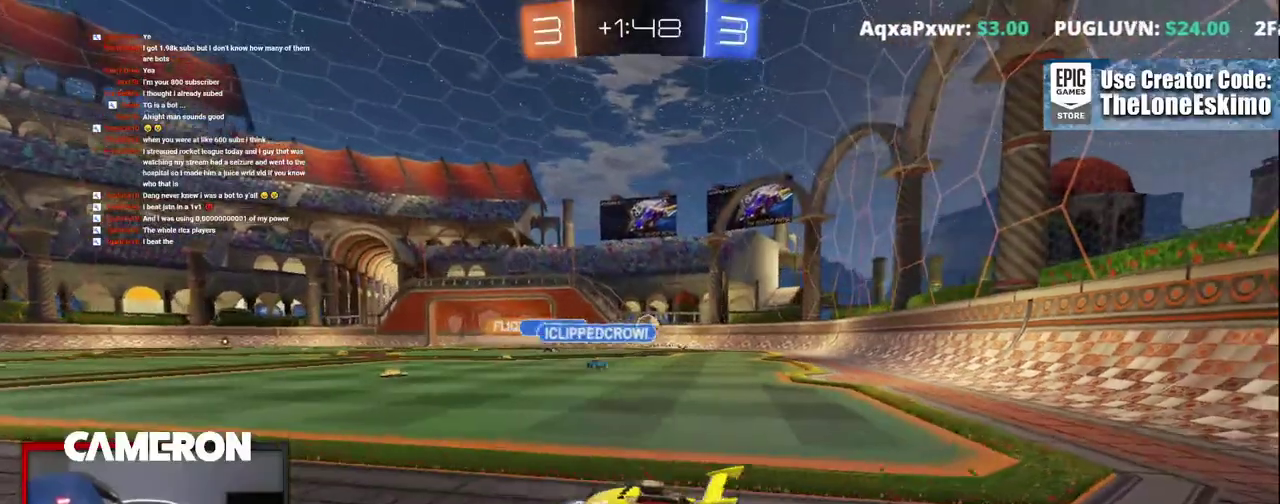
{"buttons": ["L2"], "left_stick": "right", "right_stick": "center", "events": [[100, "left_stick", "down-right"], [200, "left_stick", "right"]]}
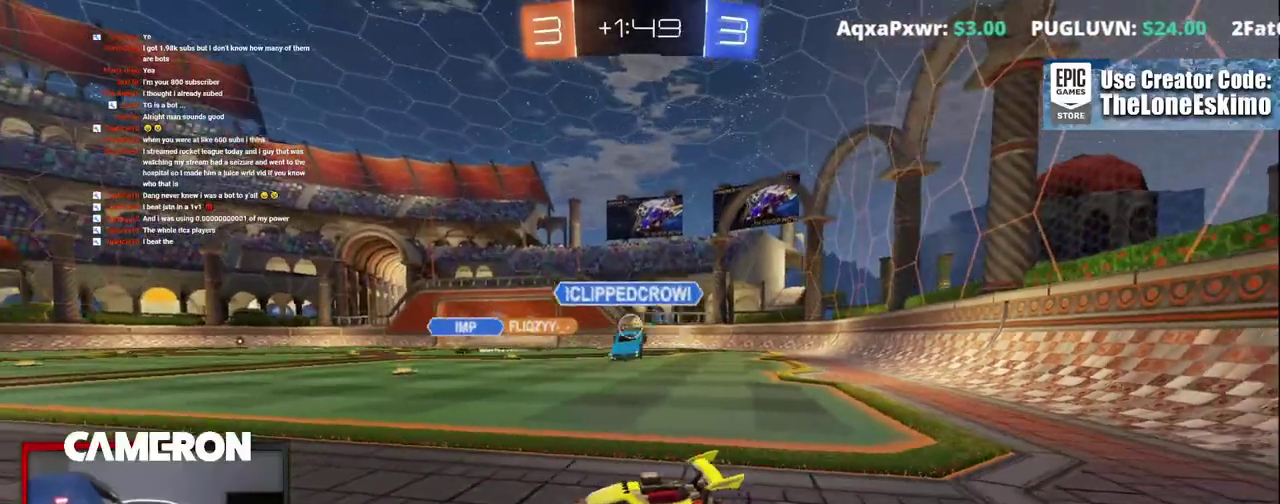
{"buttons": [], "left_stick": "up-right", "right_stick": "center", "events": [[33, "A", "down"], [100, "A", "up"], [100, "left_stick", "down"], [167, "A", "down"], [333, "A", "up"], [367, "L2", "up"], [433, "left_stick", "up-right"]]}
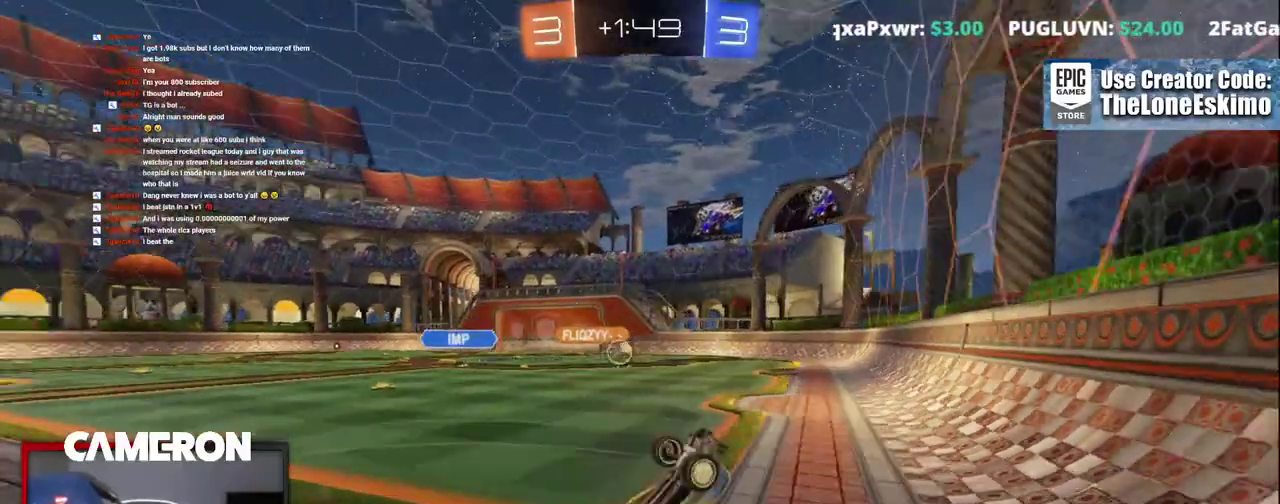
{"buttons": ["R2"], "left_stick": "center", "right_stick": "center", "events": [[317, "R2", "down"], [400, "left_stick", "center"]]}
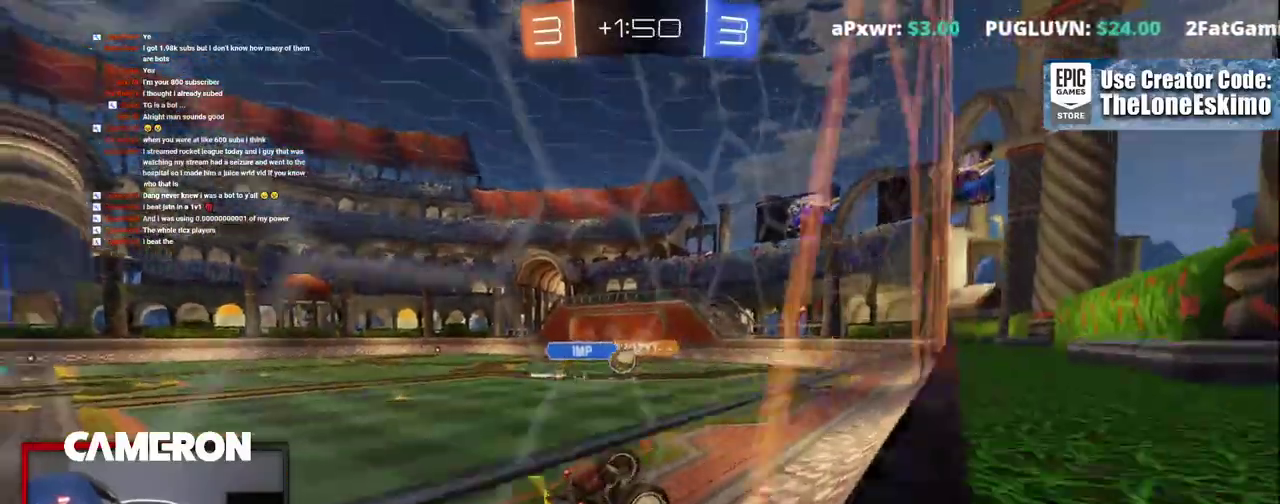
{"buttons": ["R2"], "left_stick": "center", "right_stick": "center", "events": []}
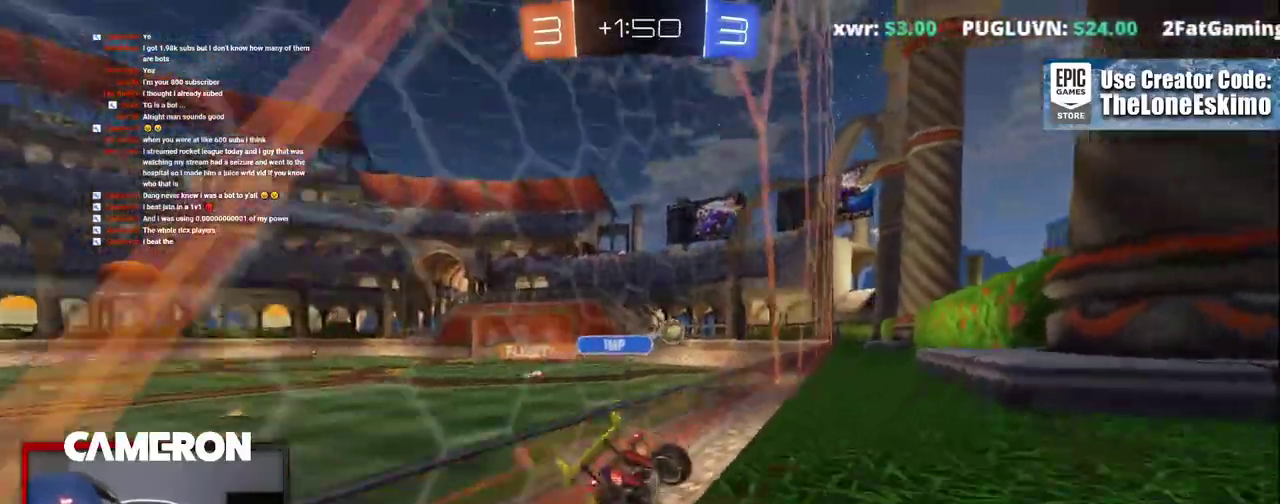
{"buttons": ["R2"], "left_stick": "left", "right_stick": "center", "events": [[83, "left_stick", "left"]]}
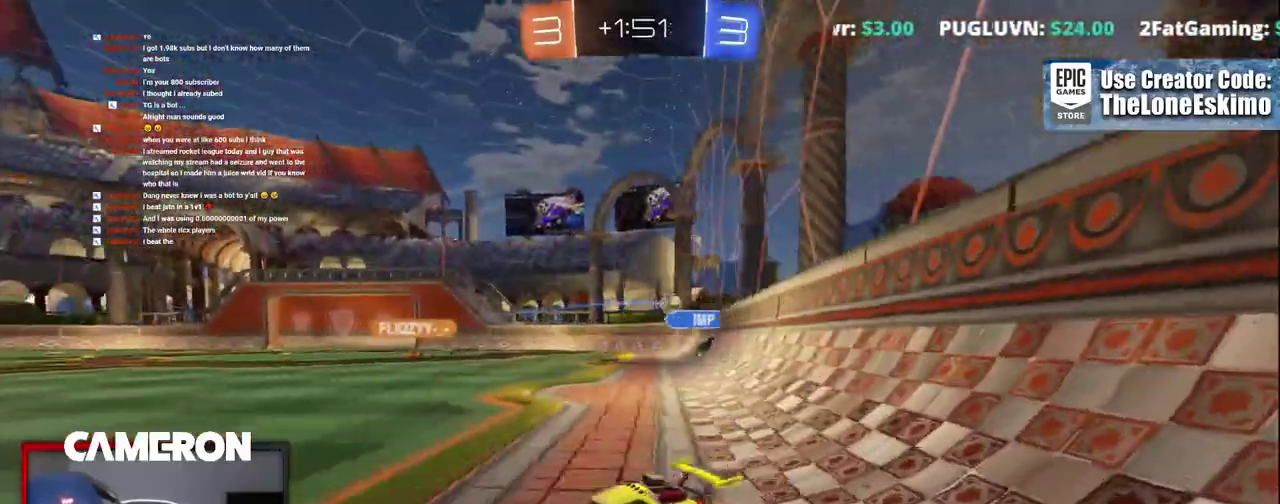
{"buttons": ["R2"], "left_stick": "right", "right_stick": "center", "events": [[233, "left_stick", "center"], [300, "left_stick", "right"]]}
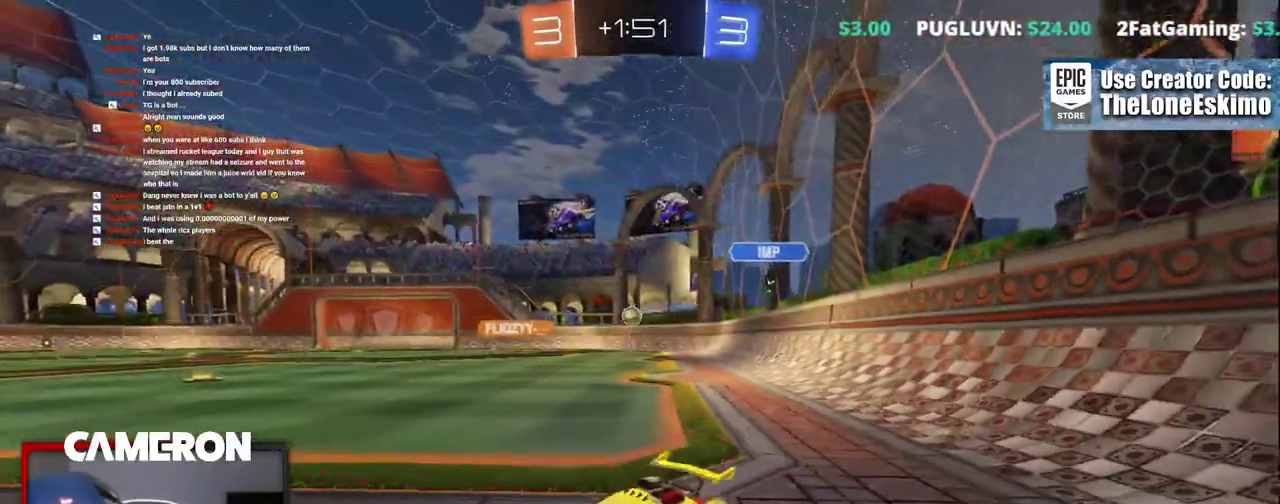
{"buttons": ["R2"], "left_stick": "right", "right_stick": "center", "events": []}
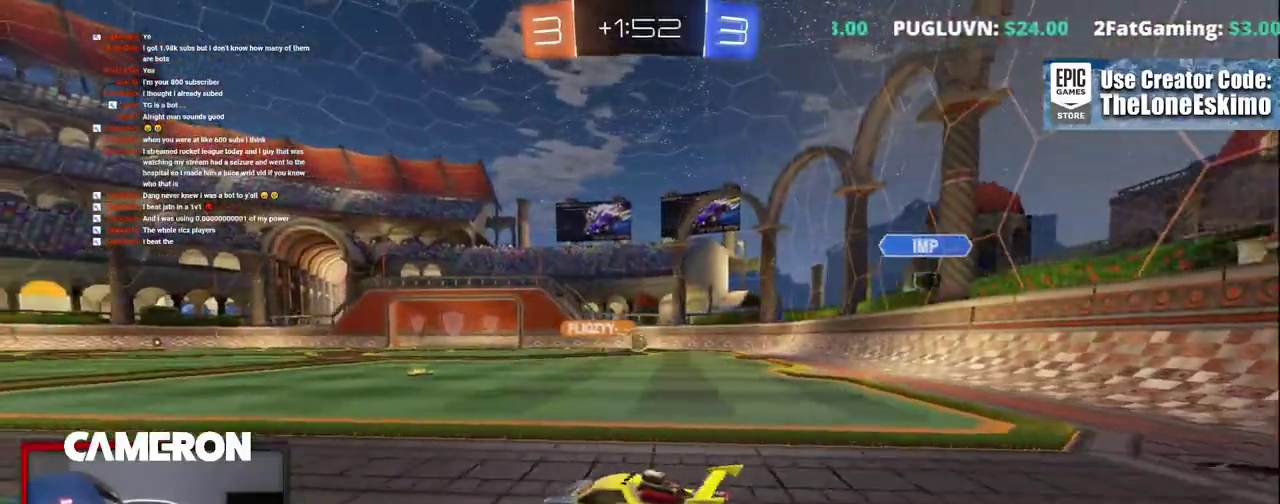
{"buttons": ["R2"], "left_stick": "left", "right_stick": "center", "events": [[133, "left_stick", "center"], [450, "left_stick", "left"]]}
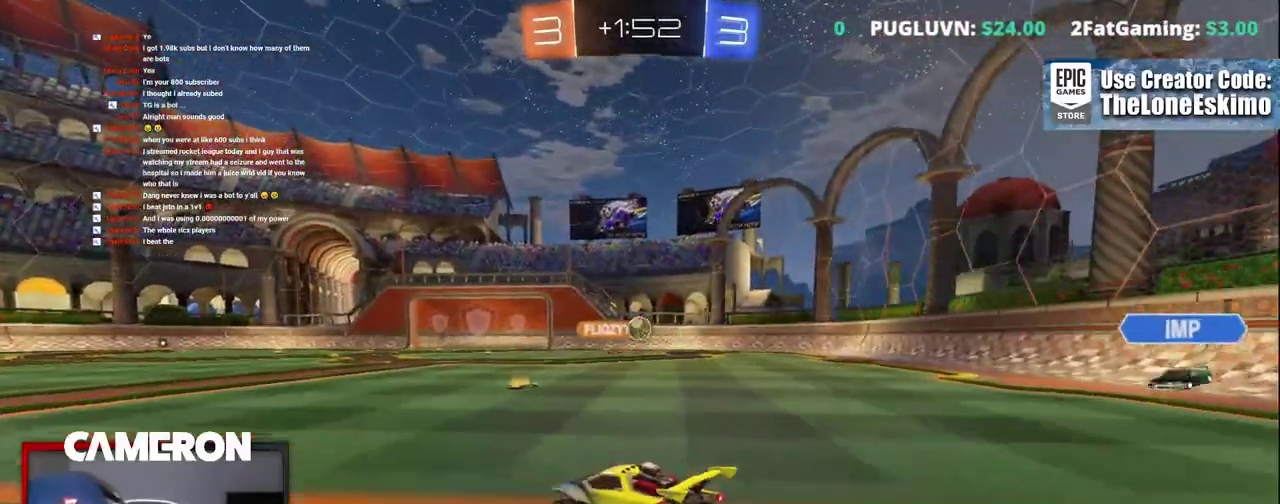
{"buttons": ["R2"], "left_stick": "up-left", "right_stick": "center"}
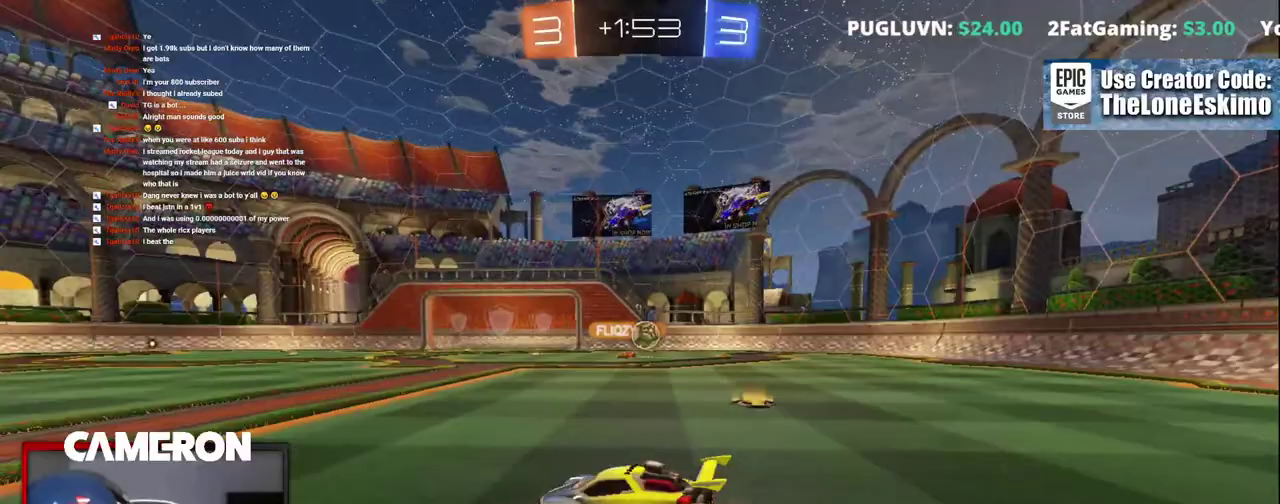
{"buttons": ["R2"], "left_stick": "right", "right_stick": "center"}
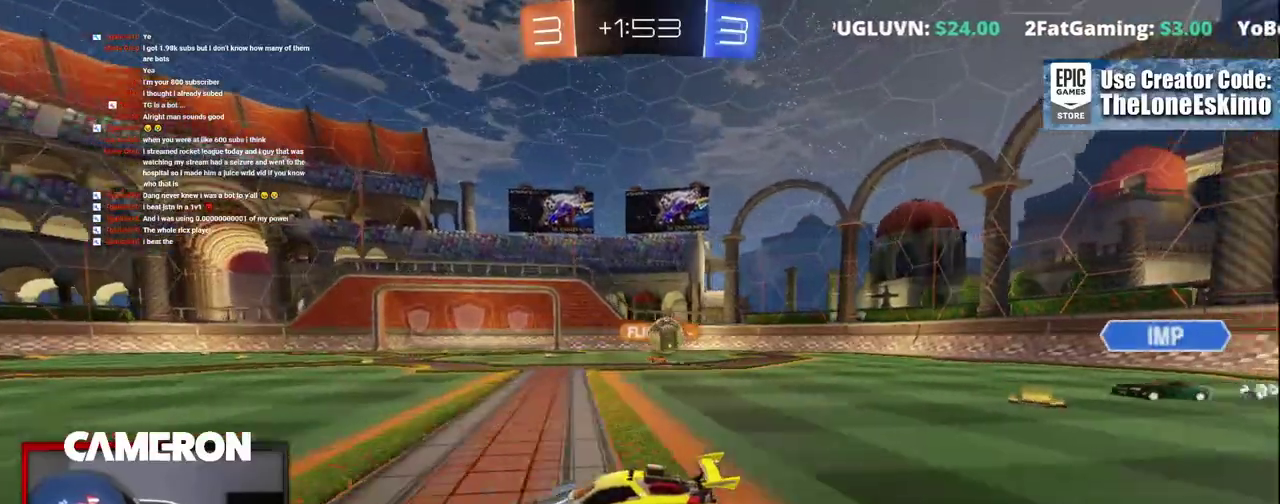
{"buttons": ["R2"], "left_stick": "center", "right_stick": "center", "events": [[150, "left_stick", "center"]]}
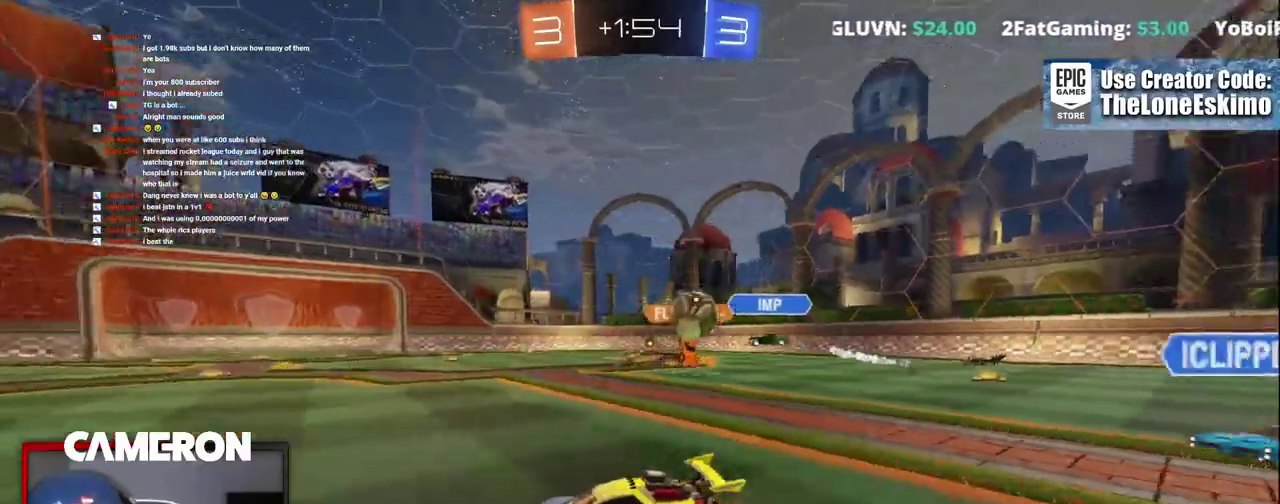
{"buttons": ["R2"], "left_stick": "left", "right_stick": "center", "events": [[250, "left_stick", "right"], [350, "left_stick", "left"]]}
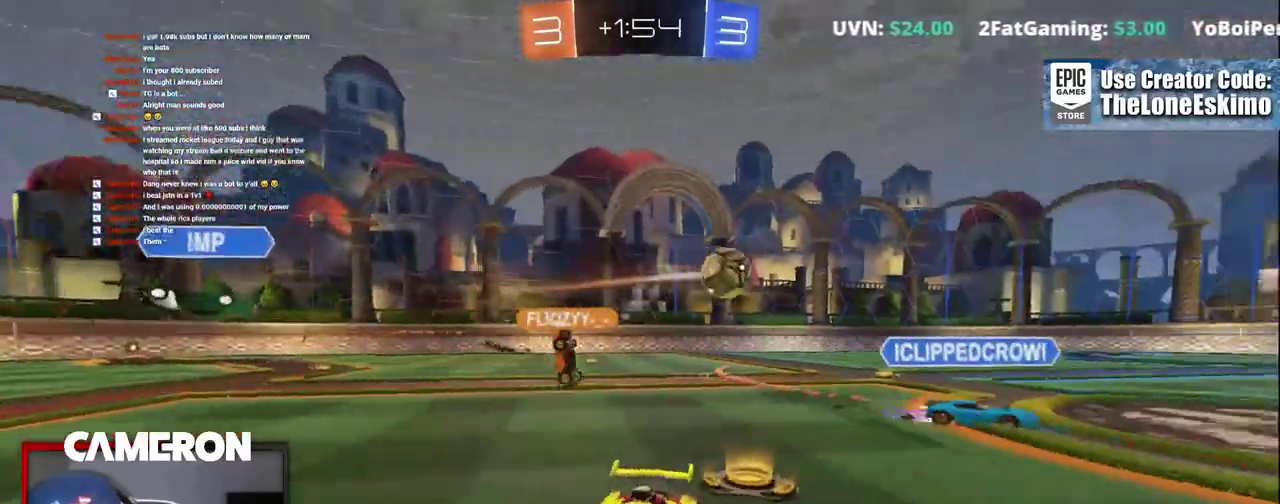
{"buttons": ["R2"], "left_stick": "left", "right_stick": "center", "events": []}
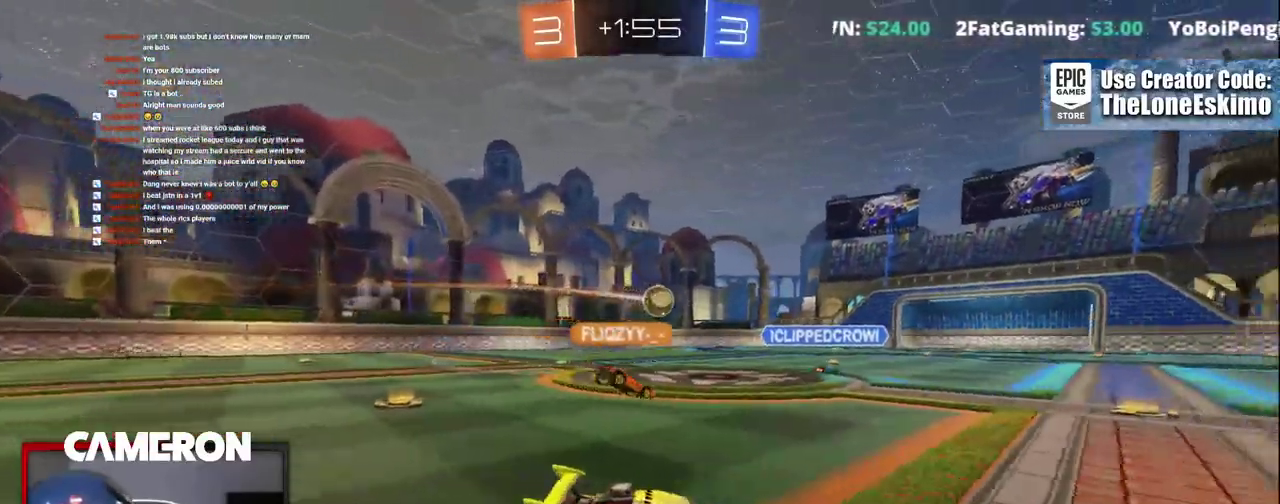
{"buttons": ["B", "R2"], "left_stick": "left", "right_stick": "center", "events": [[500, "B", "down"]]}
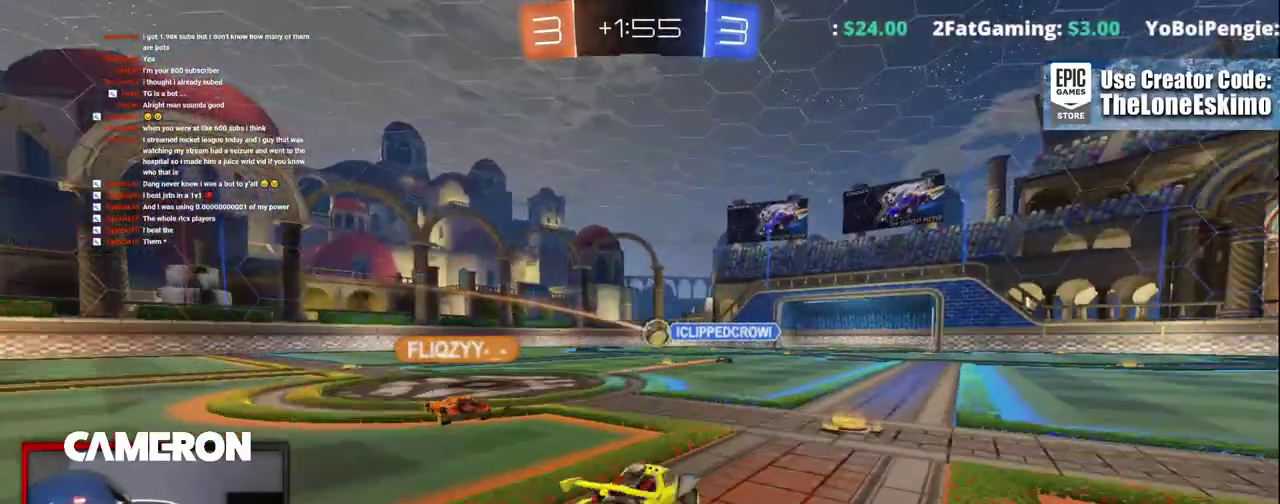
{"buttons": ["B", "R2"], "left_stick": "up-left", "right_stick": "center"}
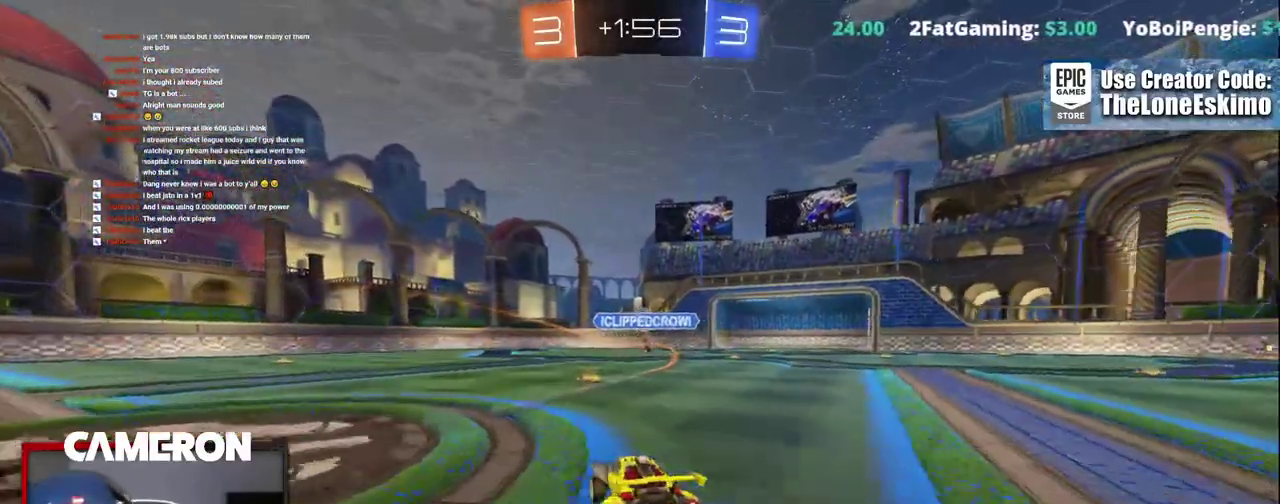
{"buttons": ["B", "R2"], "left_stick": "left", "right_stick": "center"}
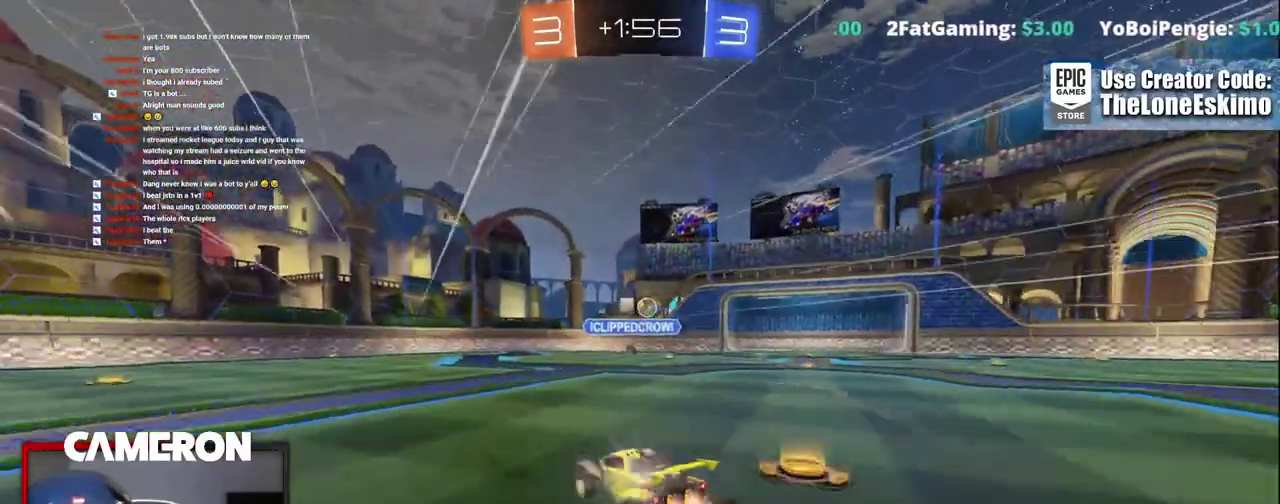
{"buttons": ["R2"], "left_stick": "center", "right_stick": "center", "events": [[67, "left_stick", "center"], [200, "B", "up"]]}
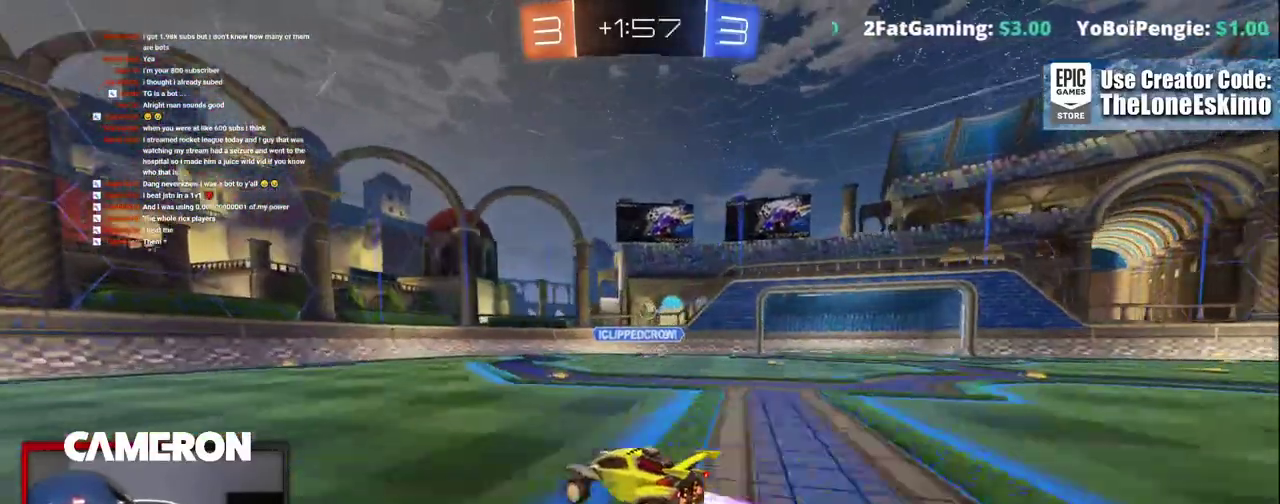
{"buttons": ["R2"], "left_stick": "right", "right_stick": "center", "events": [[133, "left_stick", "right"], [250, "left_stick", "center"], [500, "left_stick", "right"]]}
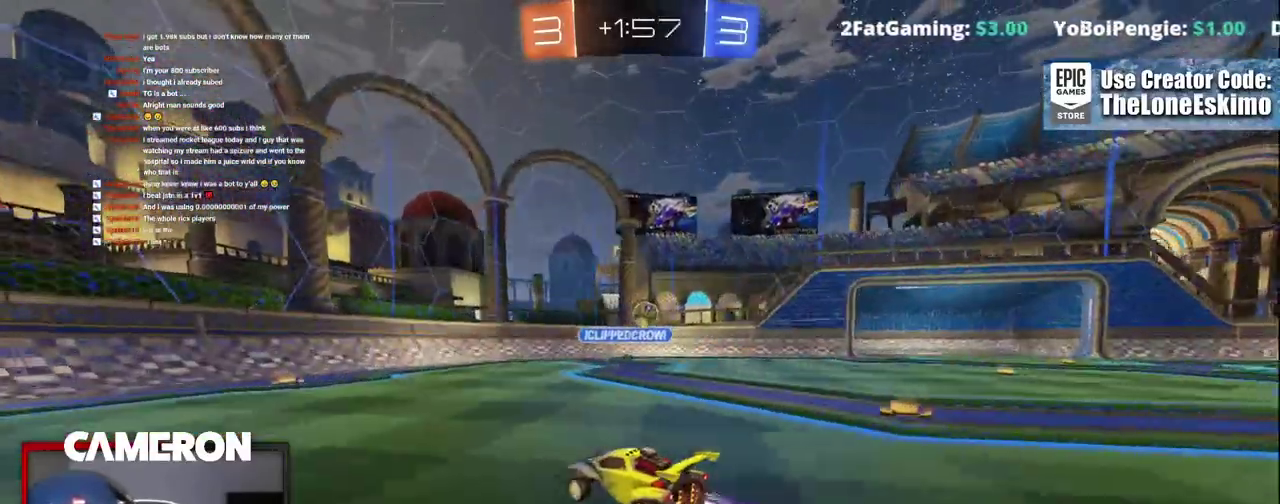
{"buttons": ["A", "R2"], "left_stick": "center", "right_stick": "center", "events": [[217, "left_stick", "center"], [317, "left_stick", "down-right"], [350, "A", "down"], [367, "left_stick", "down"], [500, "left_stick", "center"]]}
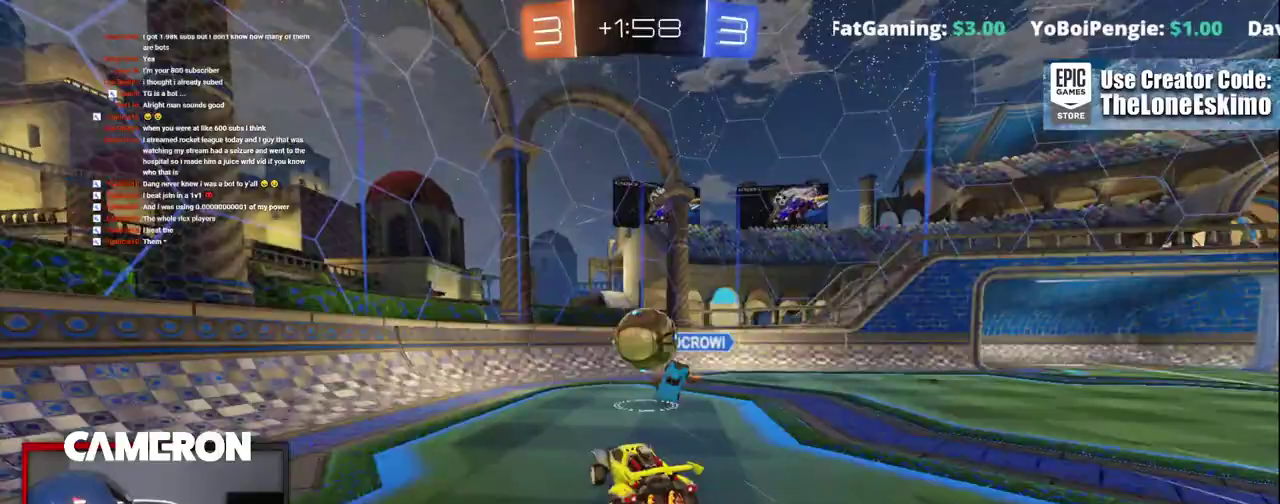
{"buttons": [], "left_stick": "up-right", "right_stick": "center"}
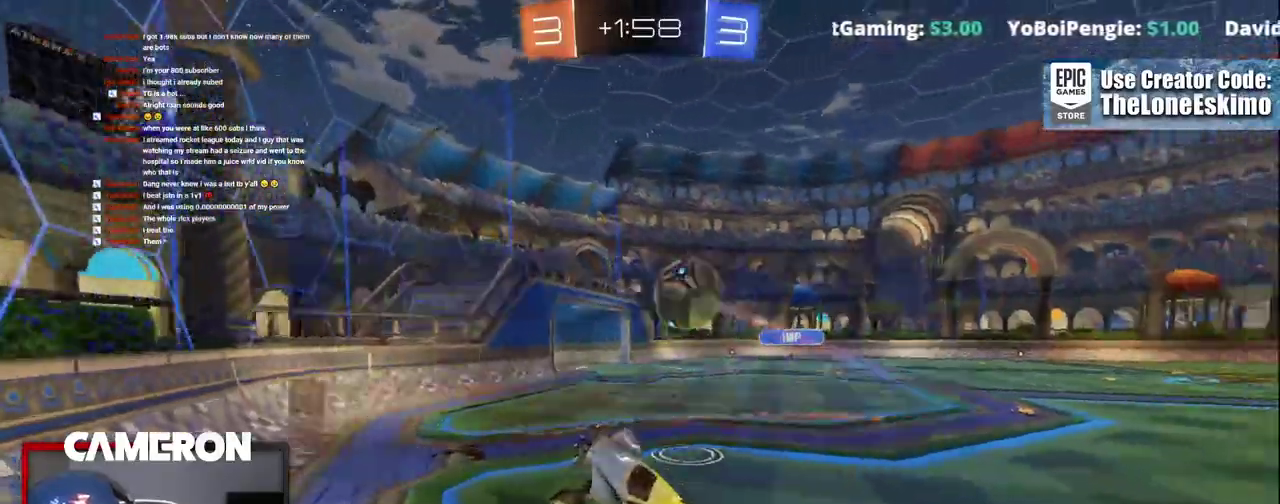
{"buttons": ["R2"], "left_stick": "up-right", "right_stick": "center", "events": [[350, "R2", "down"]]}
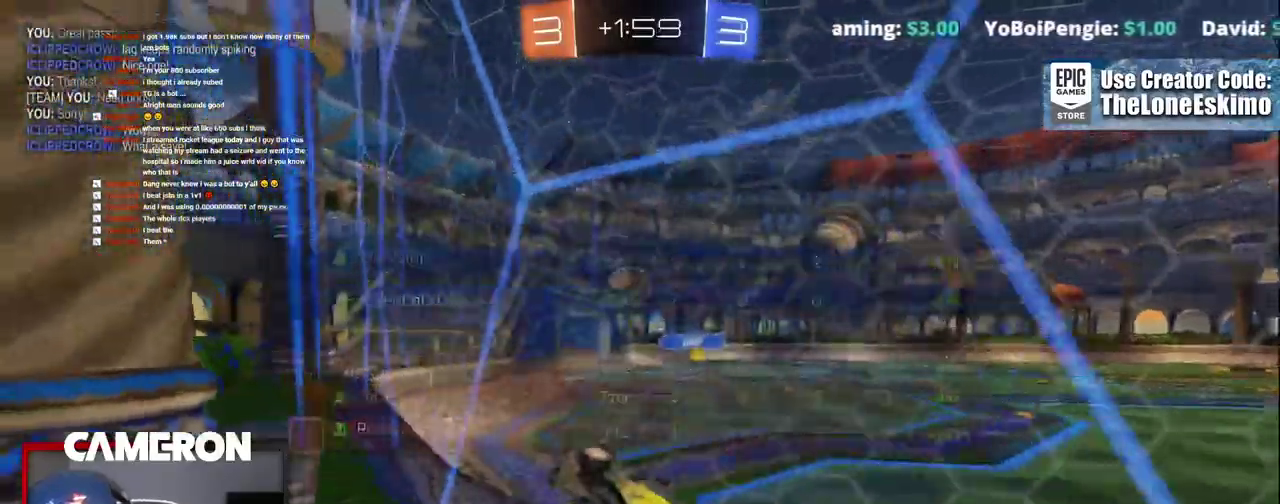
{"buttons": ["B", "R2"], "left_stick": "right", "right_stick": "center", "events": [[117, "left_stick", "right"], [350, "B", "down"]]}
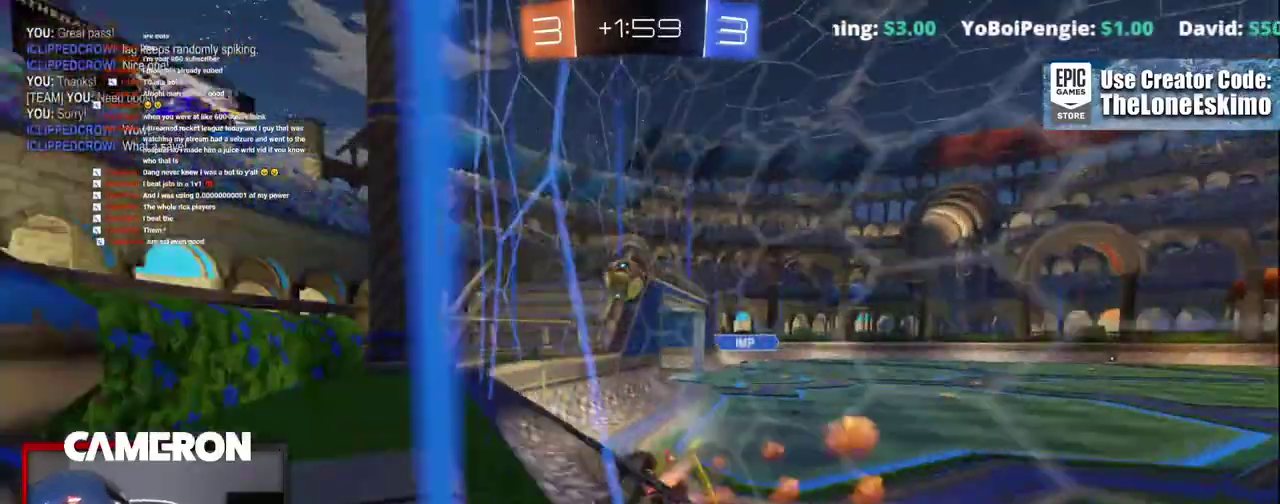
{"buttons": ["B", "R2"], "left_stick": "down-left", "right_stick": "center"}
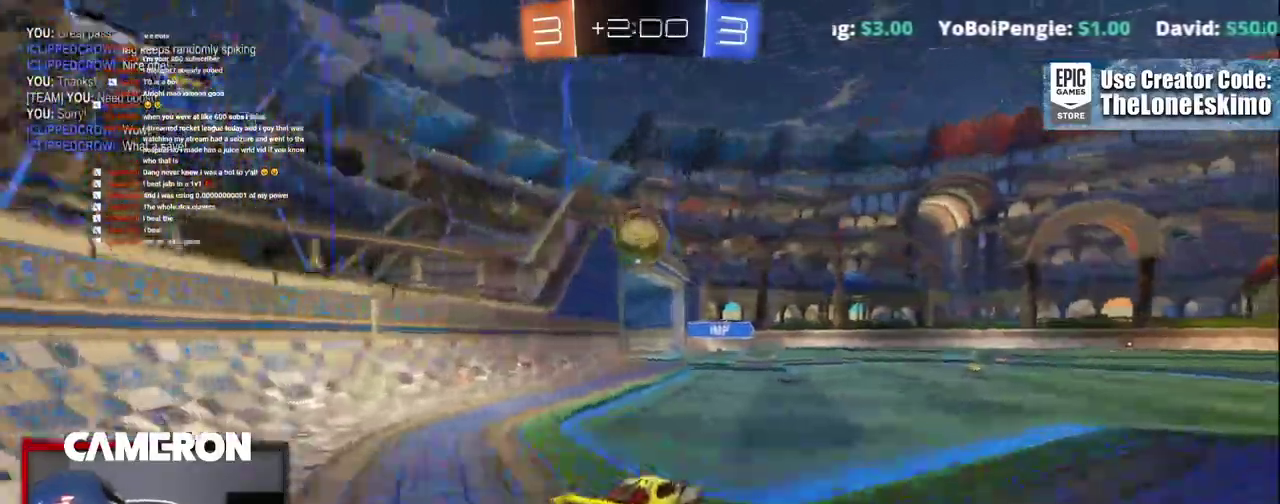
{"buttons": ["A", "B", "R2"], "left_stick": "up-right", "right_stick": "center"}
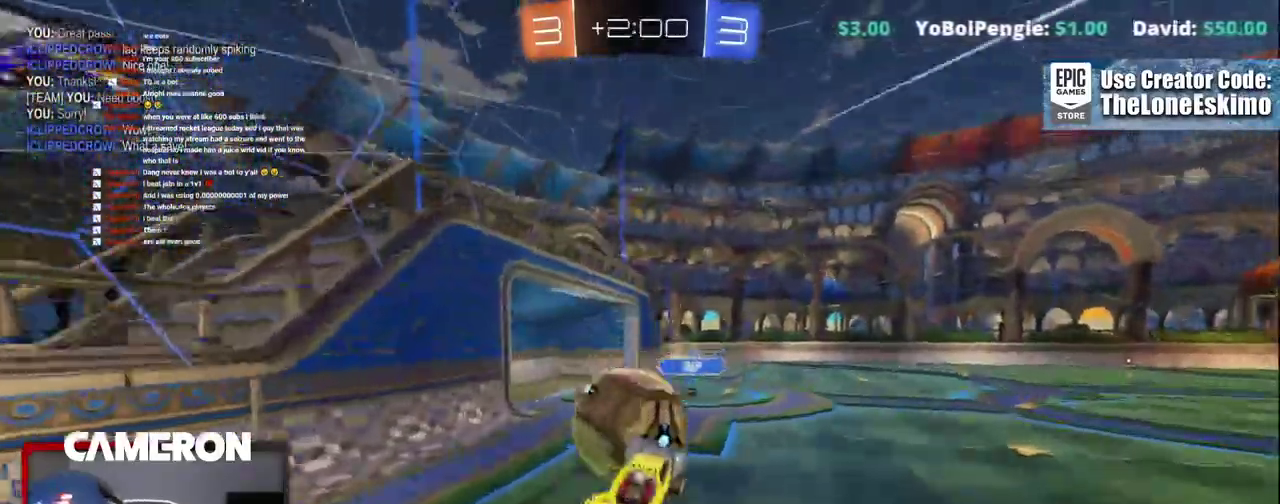
{"buttons": ["R2"], "left_stick": "up-right", "right_stick": "center"}